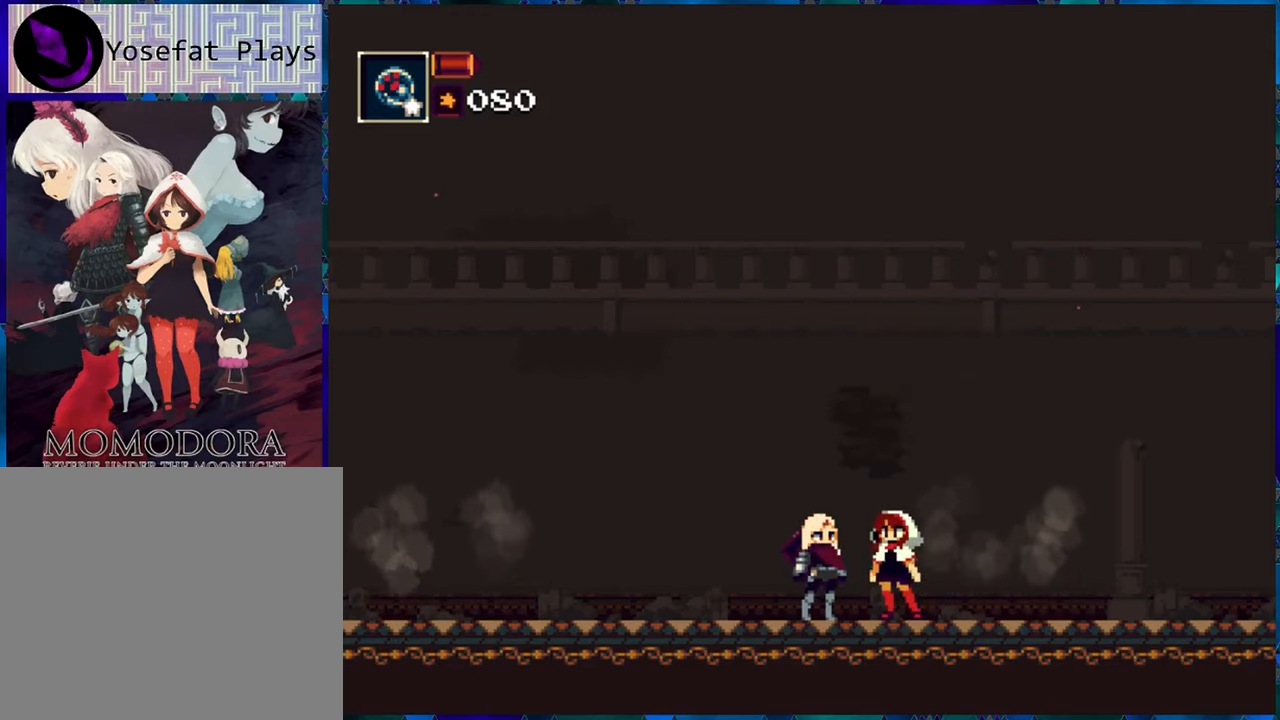
Gameplay with a controller (Nintendo layout); each line is a JSON object with the inputs held at the frame after it. "events" lists button and stick changes between this image and that frame as [ms after this image, input, new state], when the widget could be followed in between. Not read: L3 R3.
{"buttons": [], "left_stick": "center", "right_stick": "center", "events": []}
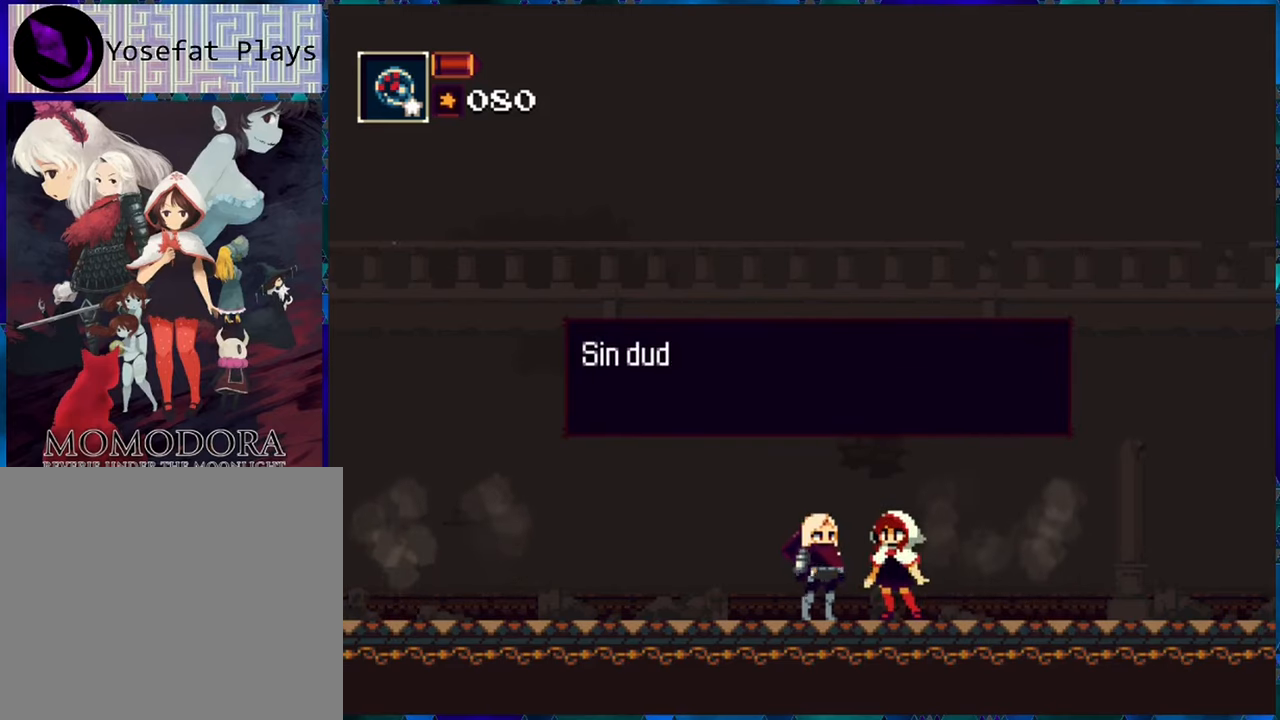
{"buttons": [], "left_stick": "center", "right_stick": "center", "events": []}
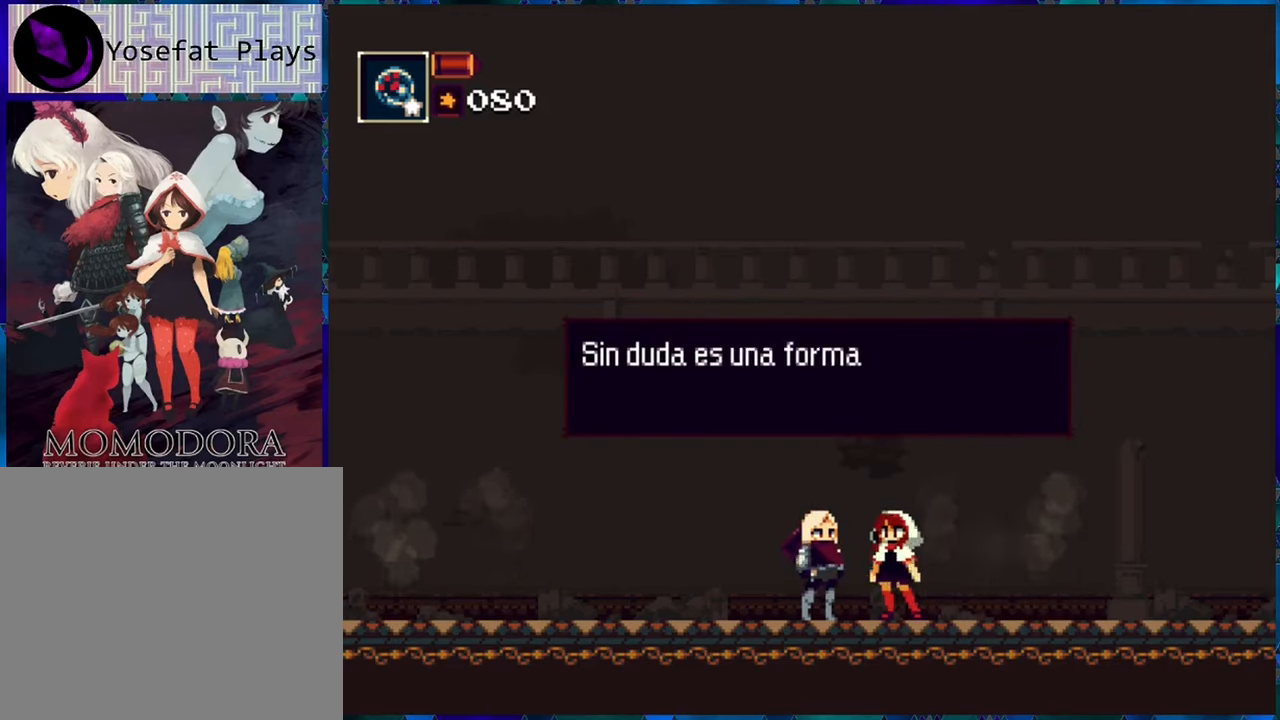
{"buttons": [], "left_stick": "center", "right_stick": "center", "events": []}
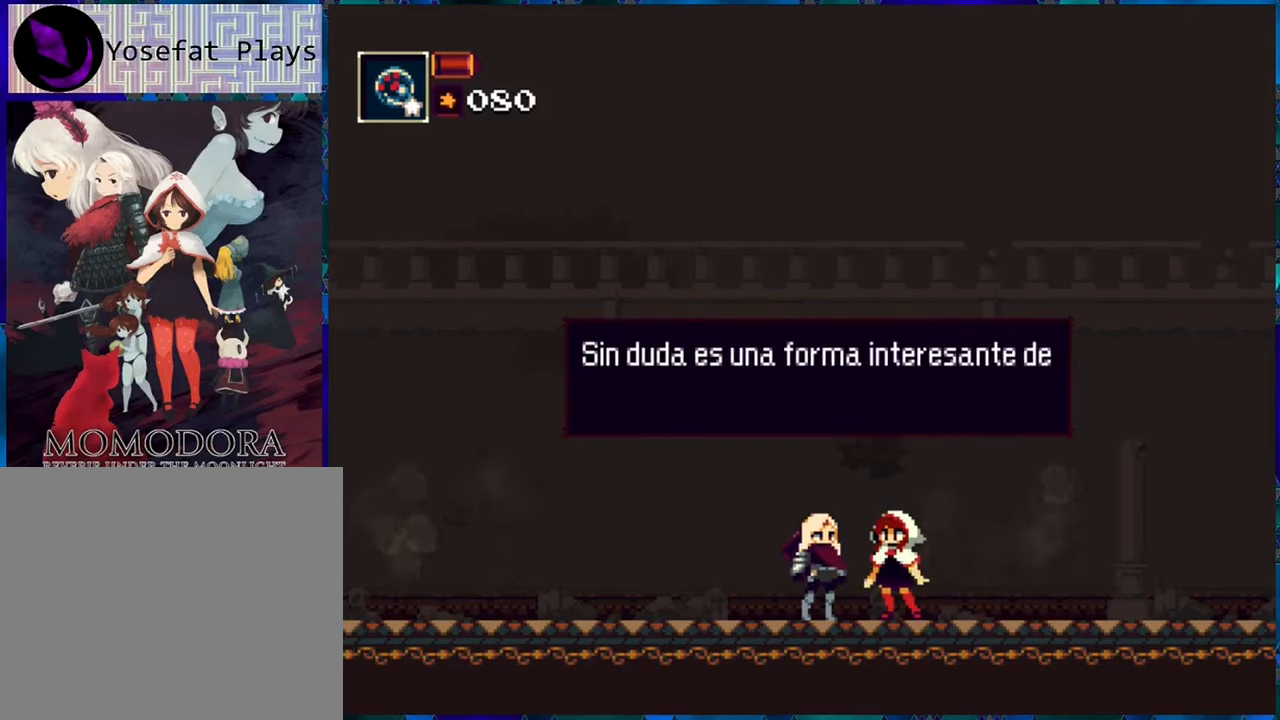
{"buttons": [], "left_stick": "center", "right_stick": "center", "events": []}
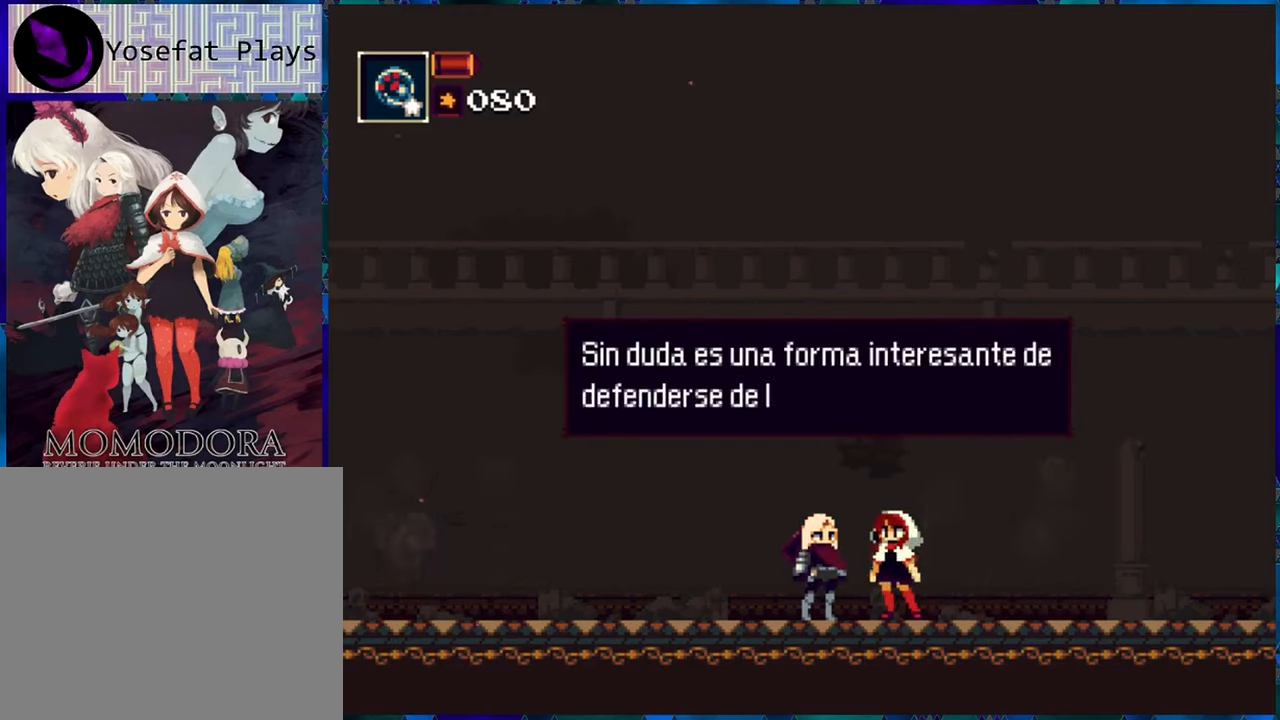
{"buttons": [], "left_stick": "center", "right_stick": "center", "events": []}
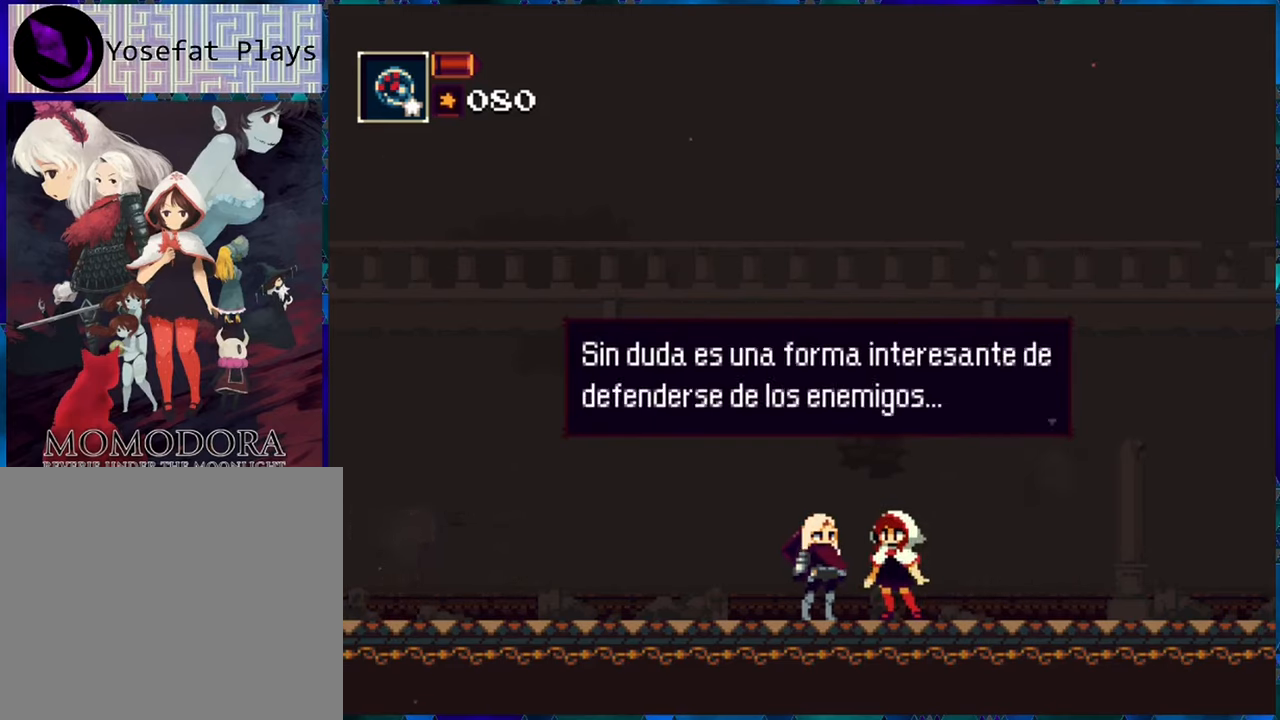
{"buttons": [], "left_stick": "center", "right_stick": "center", "events": []}
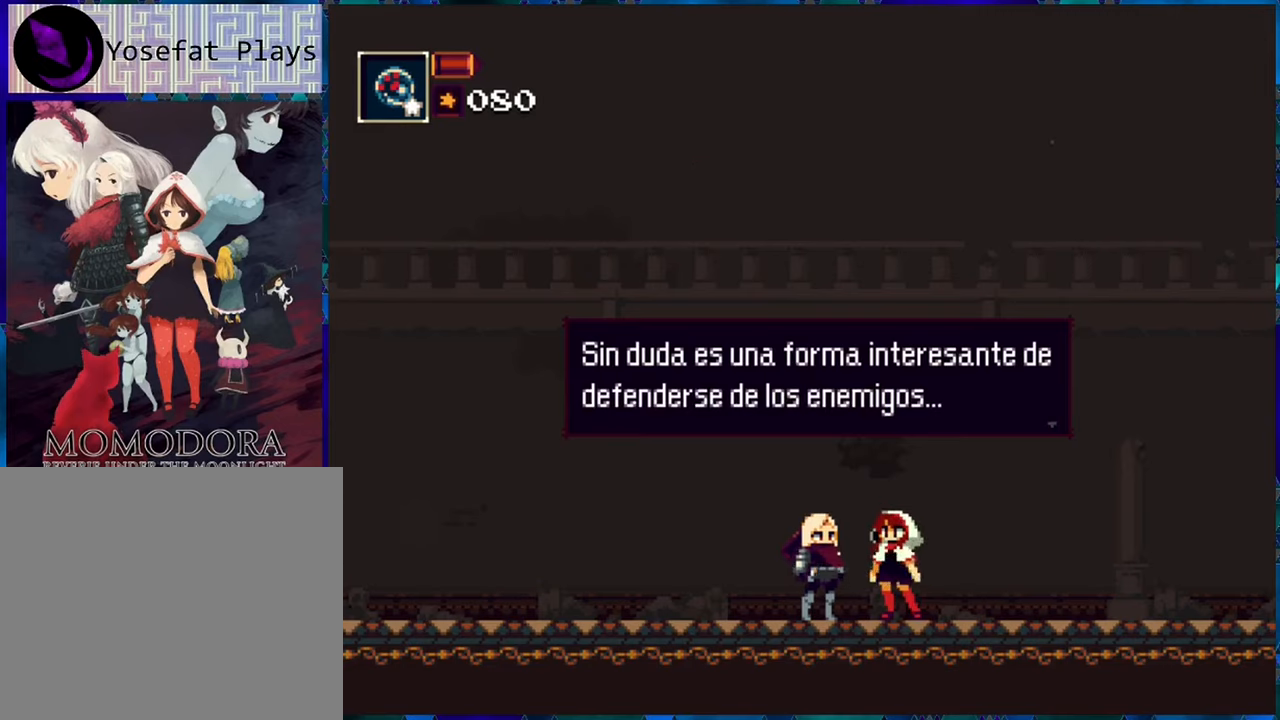
{"buttons": [], "left_stick": "center", "right_stick": "center", "events": [[17, "B", "down"], [134, "B", "up"]]}
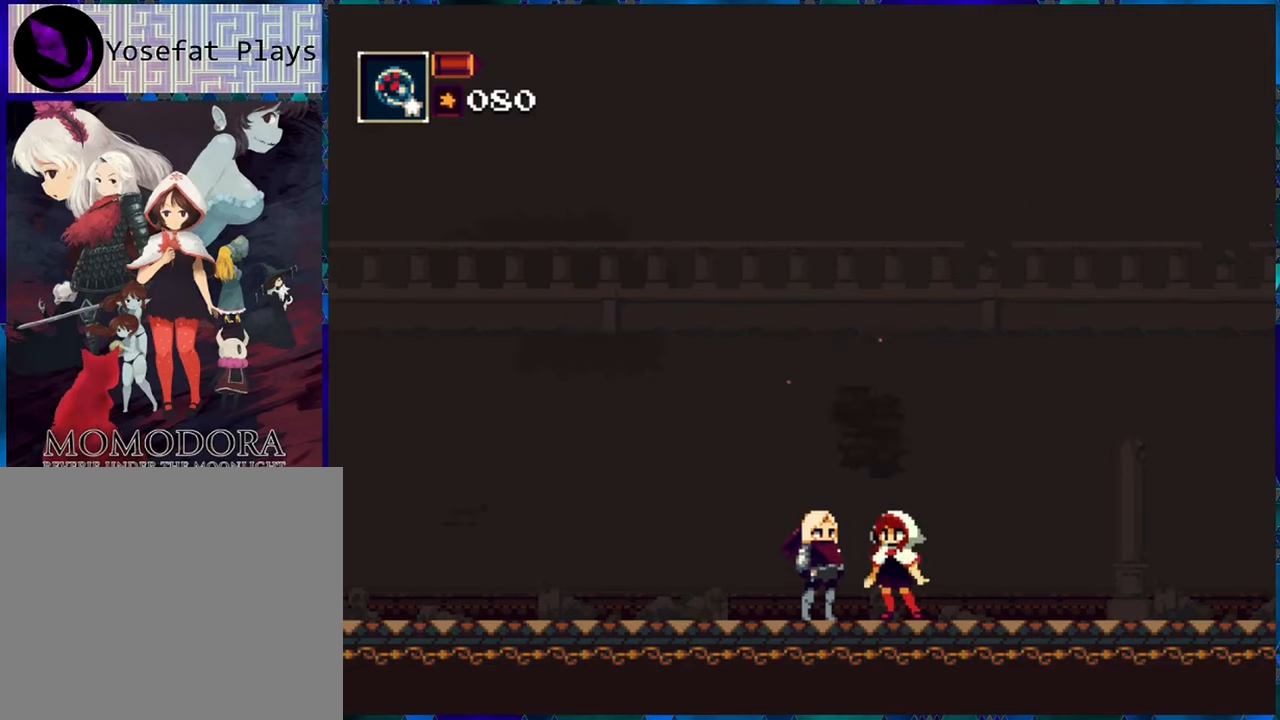
{"buttons": ["B"], "left_stick": "center", "right_stick": "center", "events": [[417, "B", "down"]]}
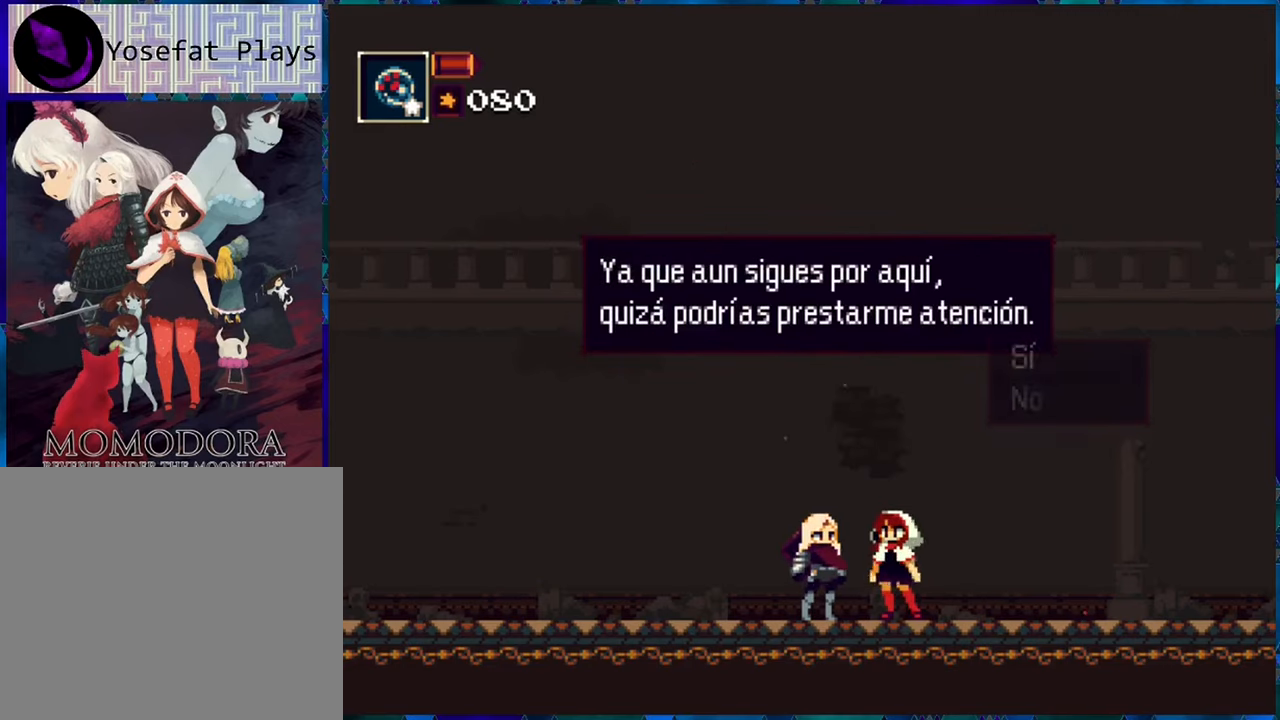
{"buttons": [], "left_stick": "center", "right_stick": "center", "events": [[17, "B", "up"]]}
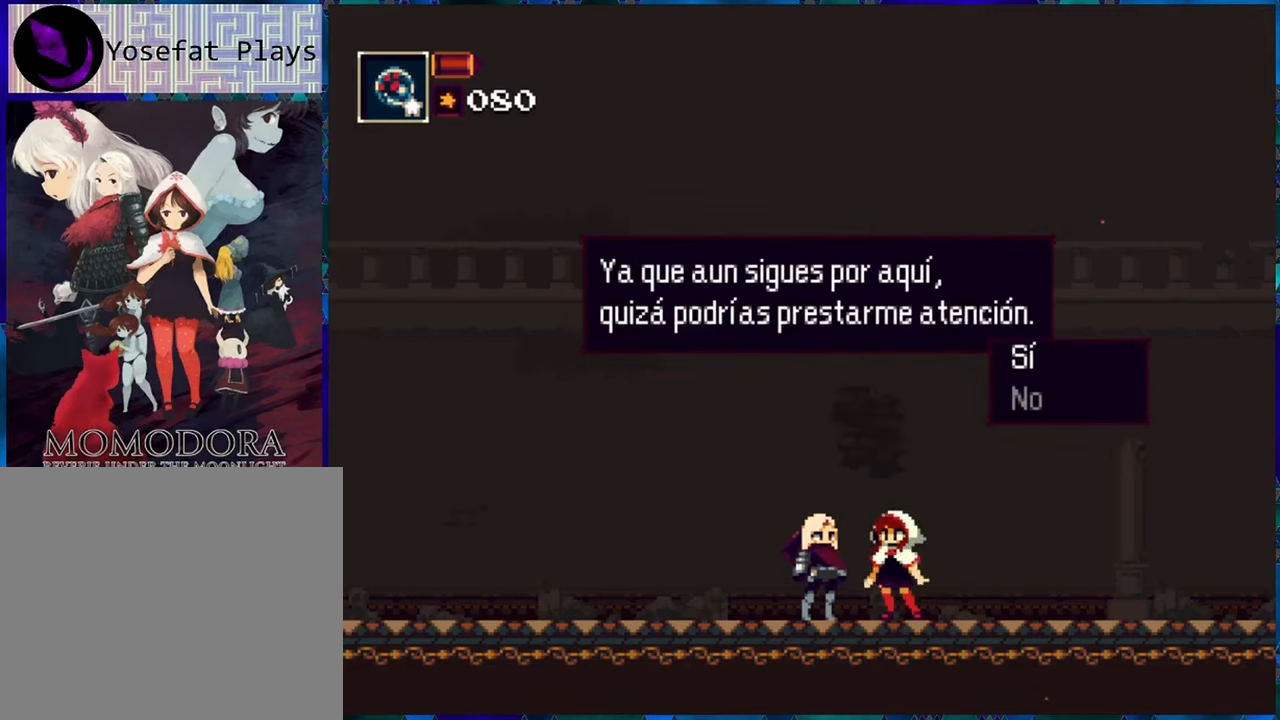
{"buttons": [], "left_stick": "center", "right_stick": "center", "events": [[400, "B", "down"], [484, "B", "up"]]}
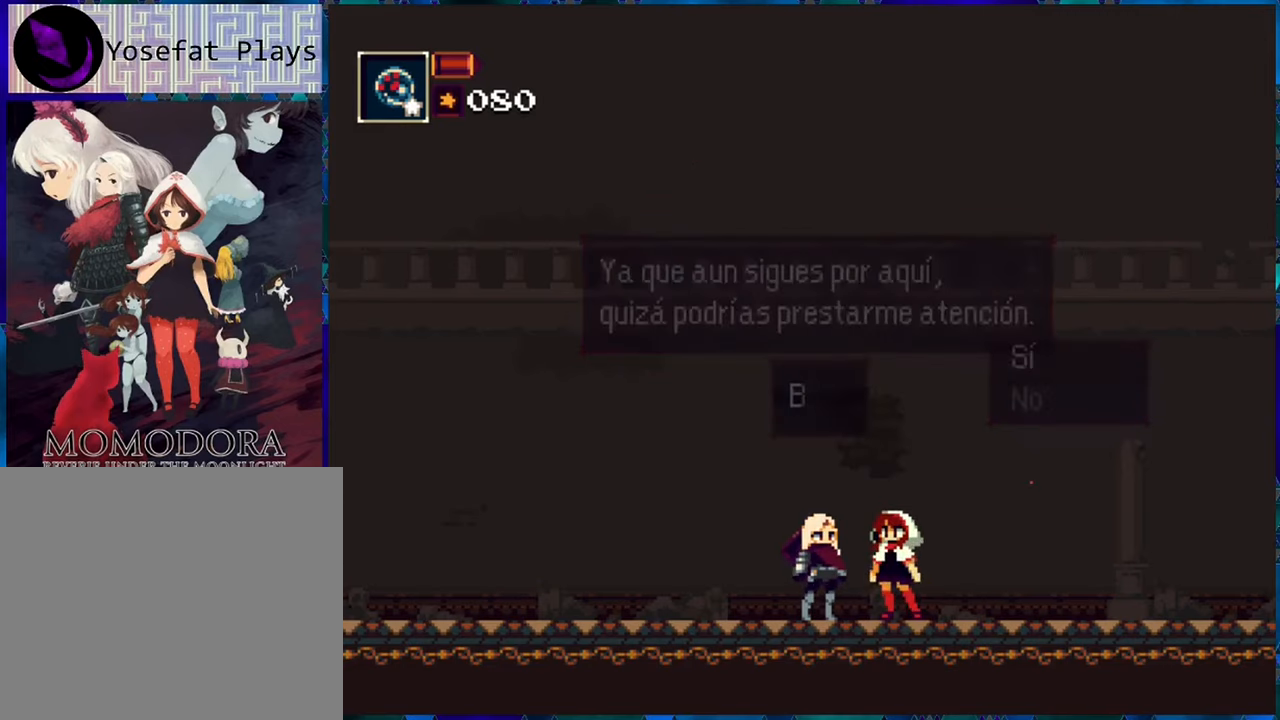
{"buttons": [], "left_stick": "center", "right_stick": "center", "events": []}
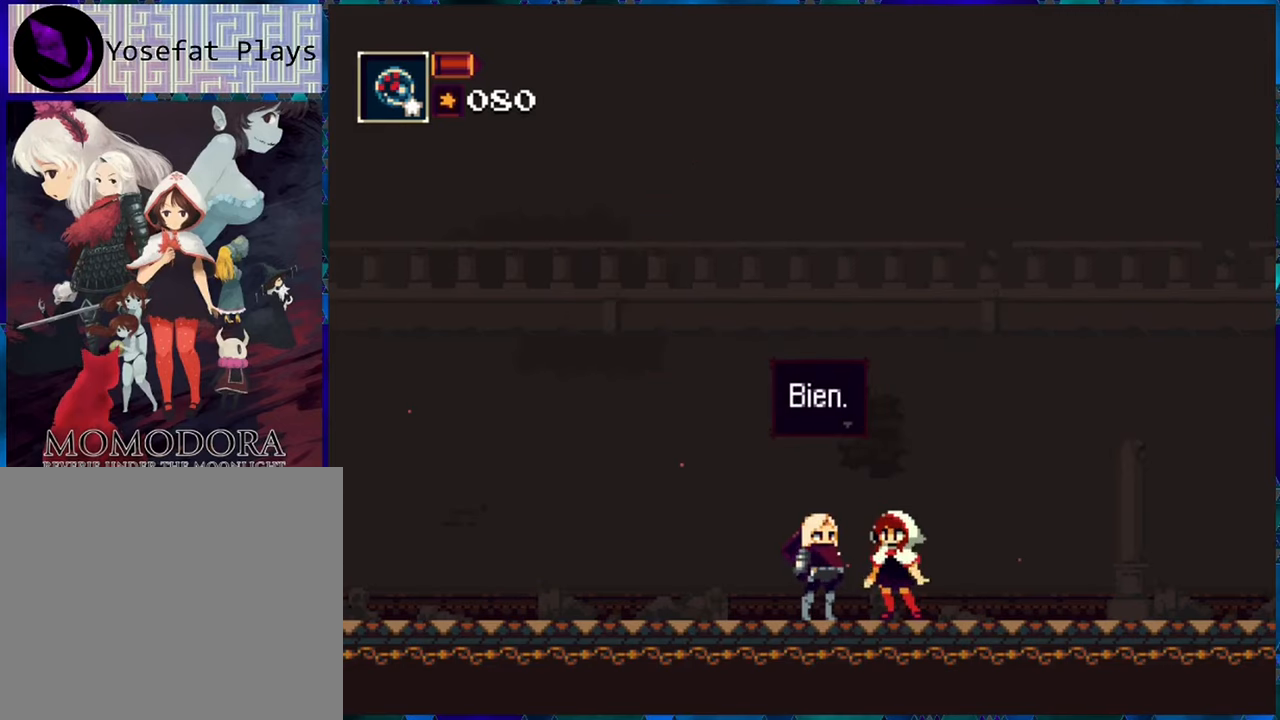
{"buttons": [], "left_stick": "center", "right_stick": "center", "events": []}
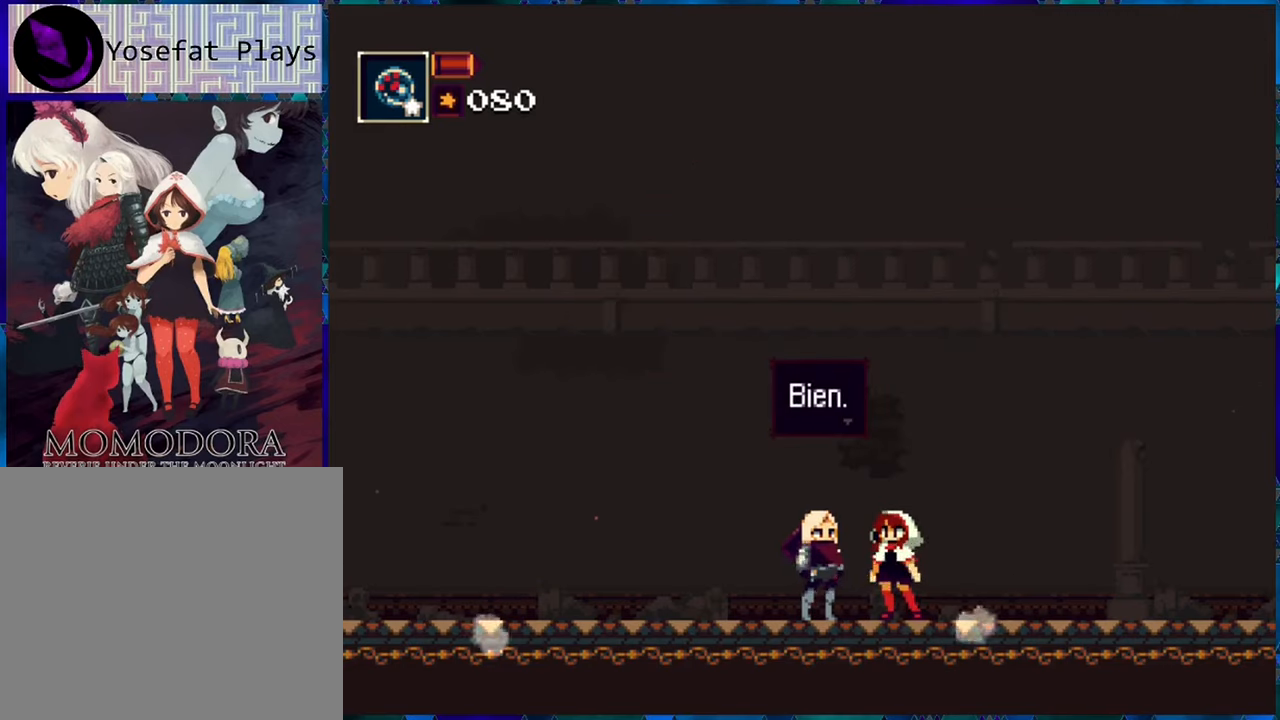
{"buttons": [], "left_stick": "center", "right_stick": "center", "events": [[17, "B", "down"], [117, "B", "up"]]}
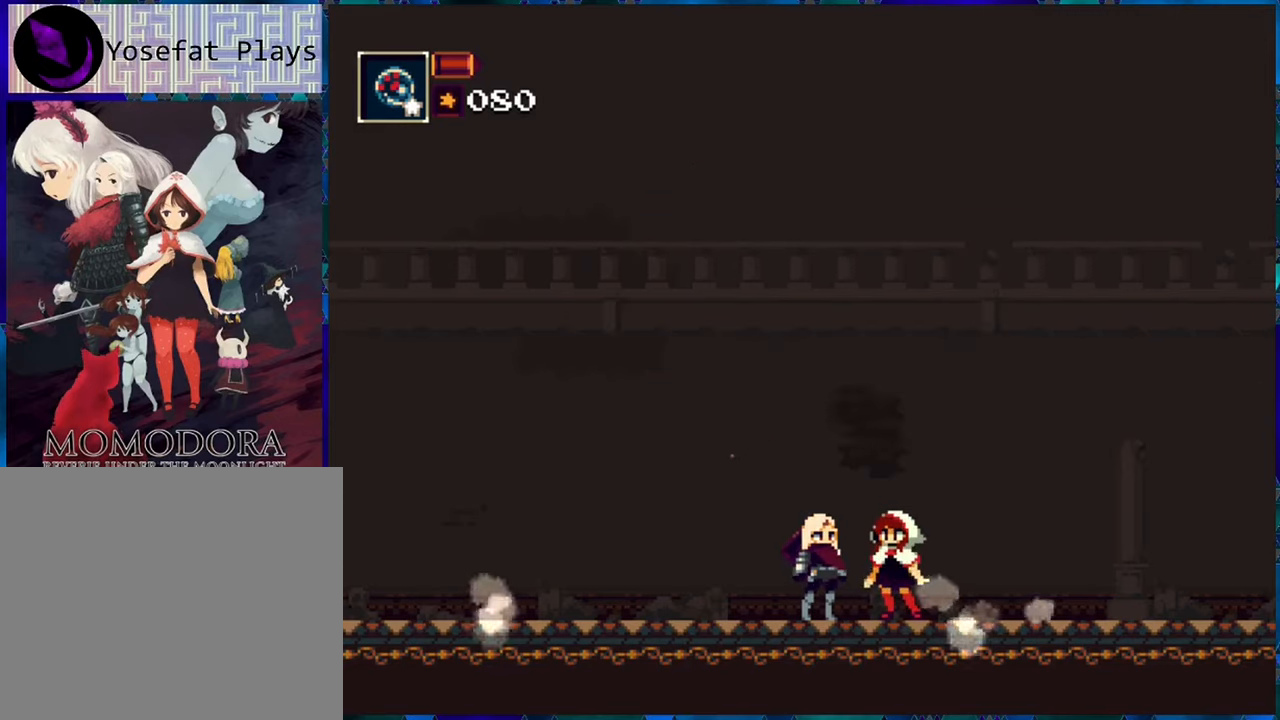
{"buttons": [], "left_stick": "center", "right_stick": "center", "events": []}
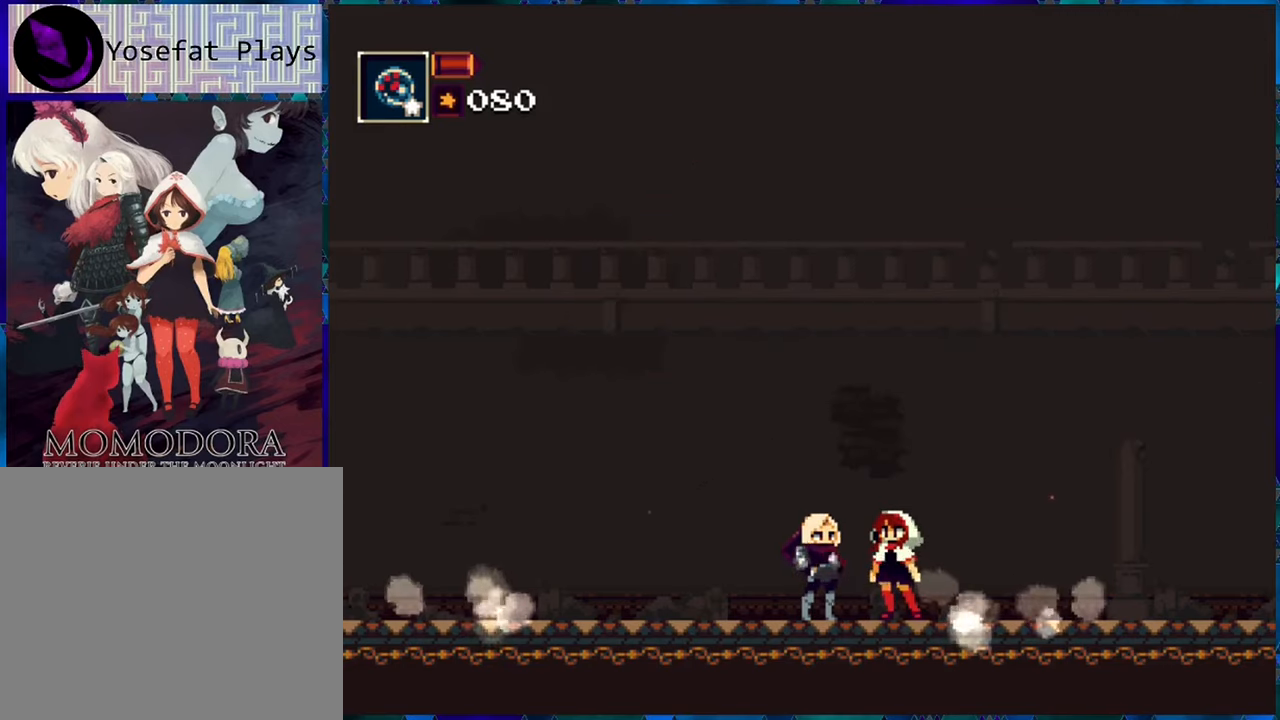
{"buttons": [], "left_stick": "center", "right_stick": "center", "events": []}
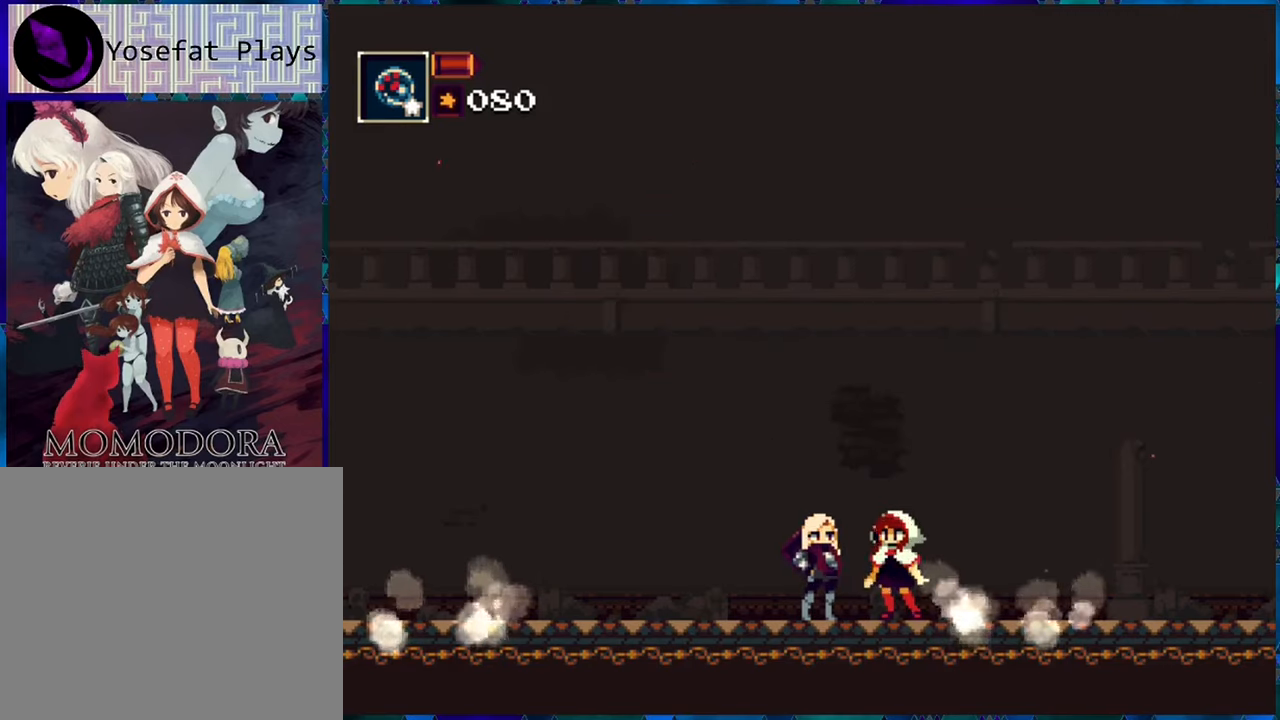
{"buttons": [], "left_stick": "center", "right_stick": "center", "events": []}
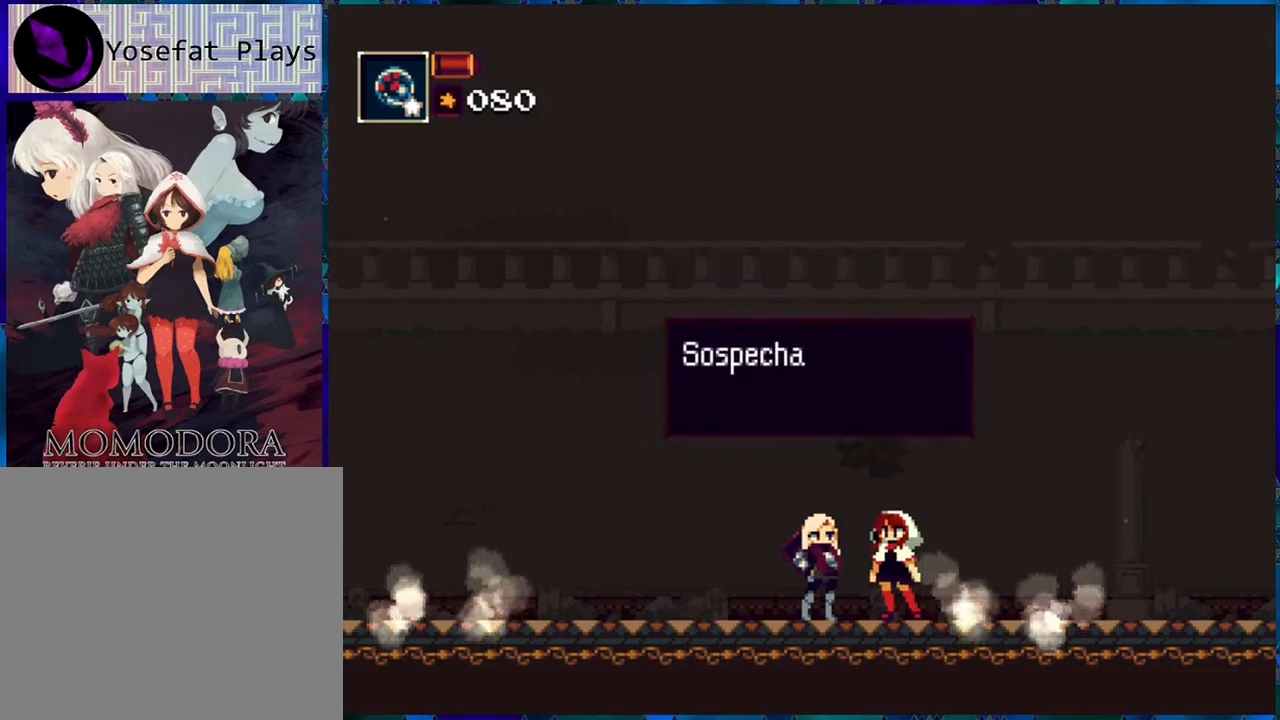
{"buttons": [], "left_stick": "center", "right_stick": "center", "events": []}
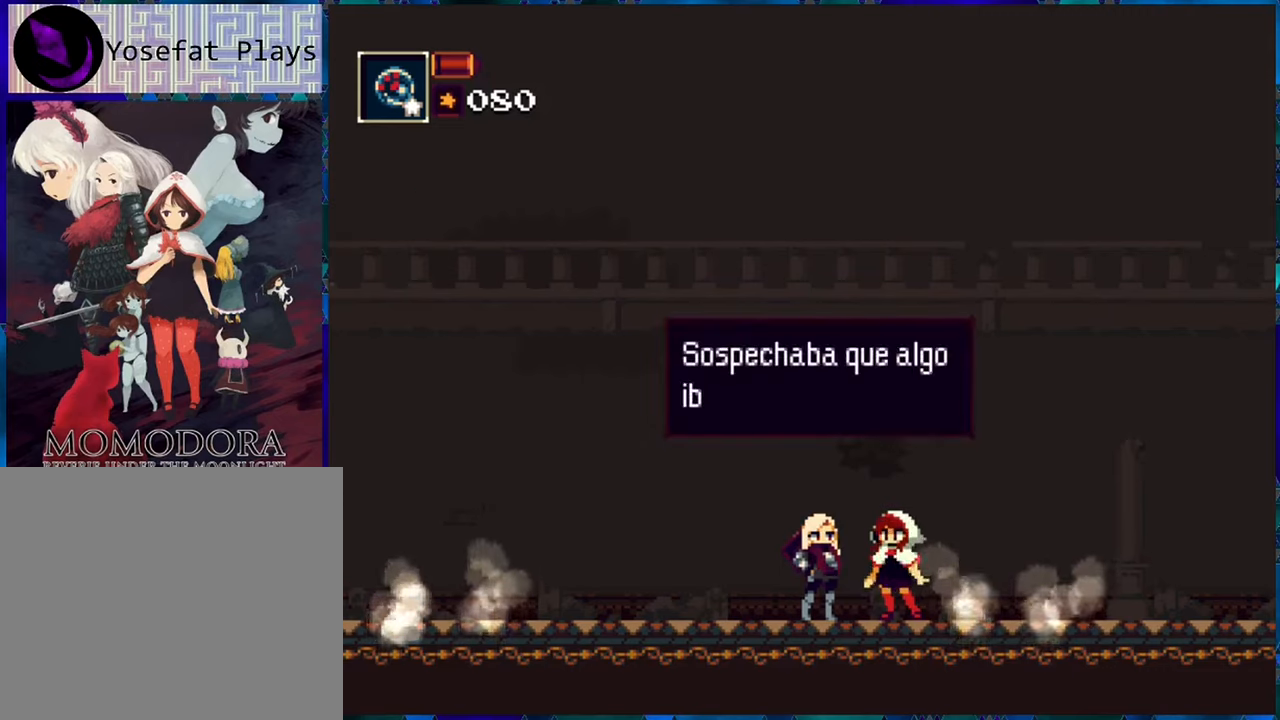
{"buttons": [], "left_stick": "center", "right_stick": "center", "events": []}
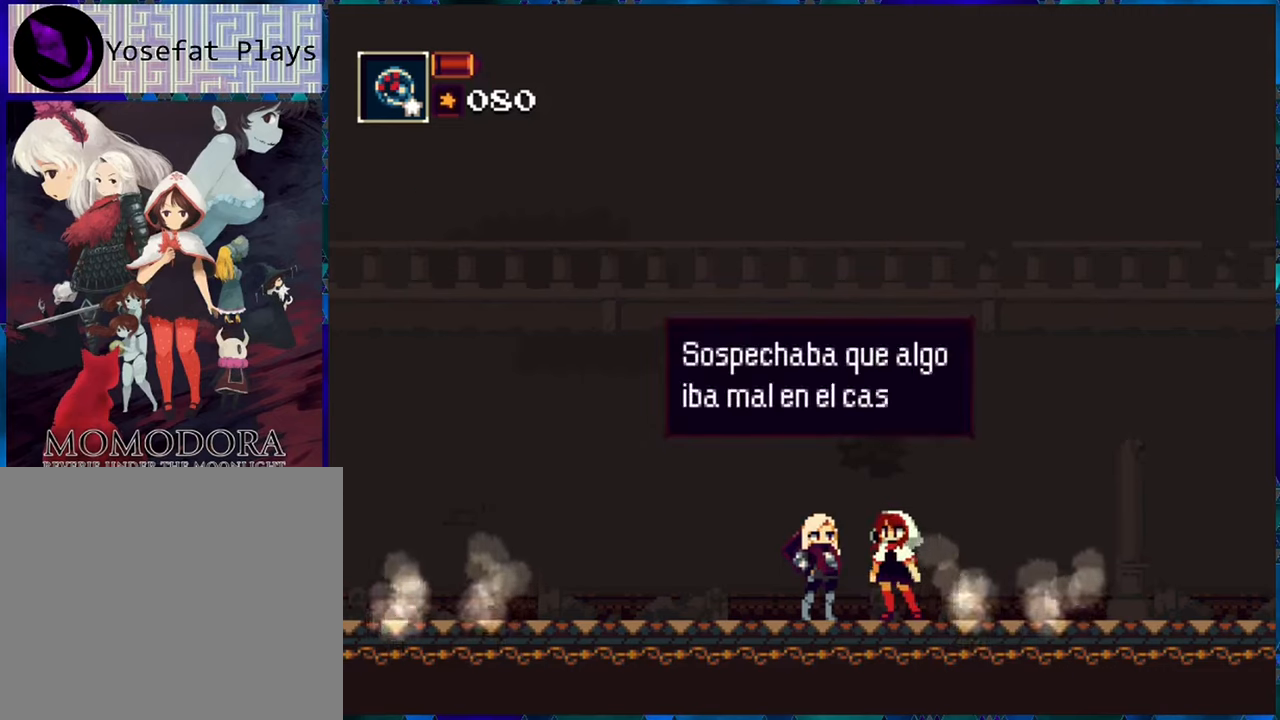
{"buttons": [], "left_stick": "center", "right_stick": "center", "events": []}
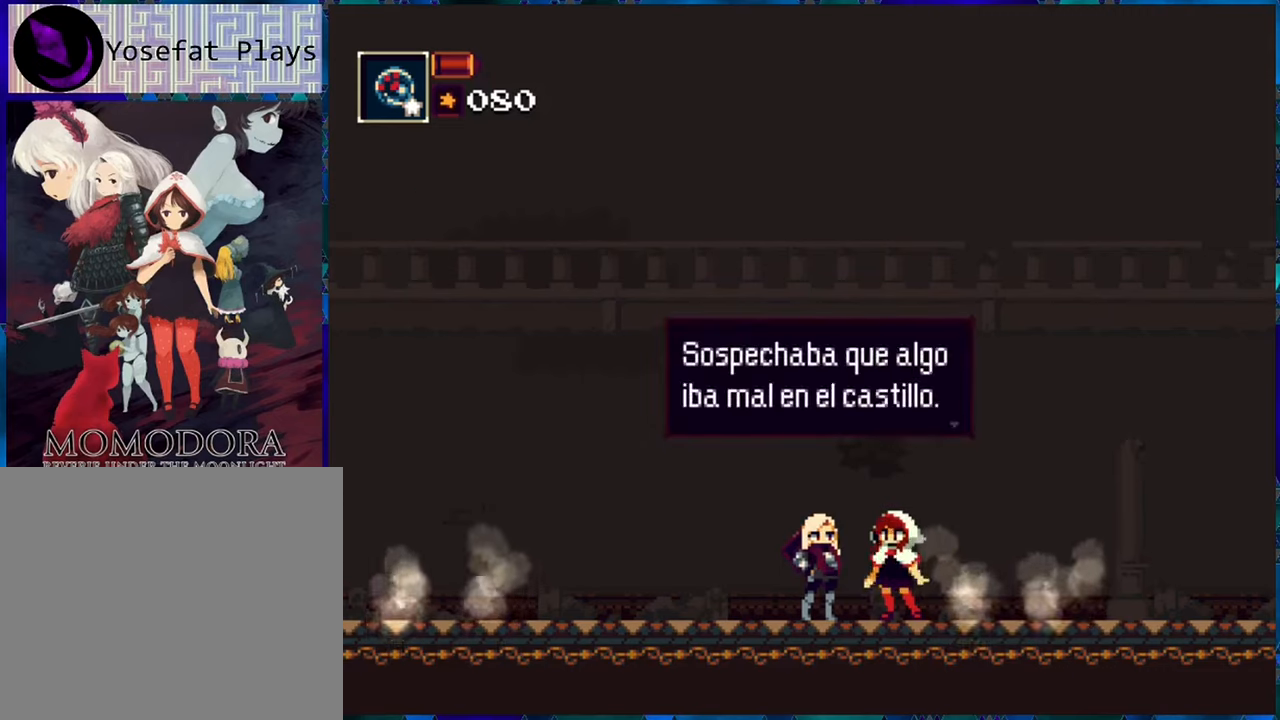
{"buttons": [], "left_stick": "center", "right_stick": "center", "events": []}
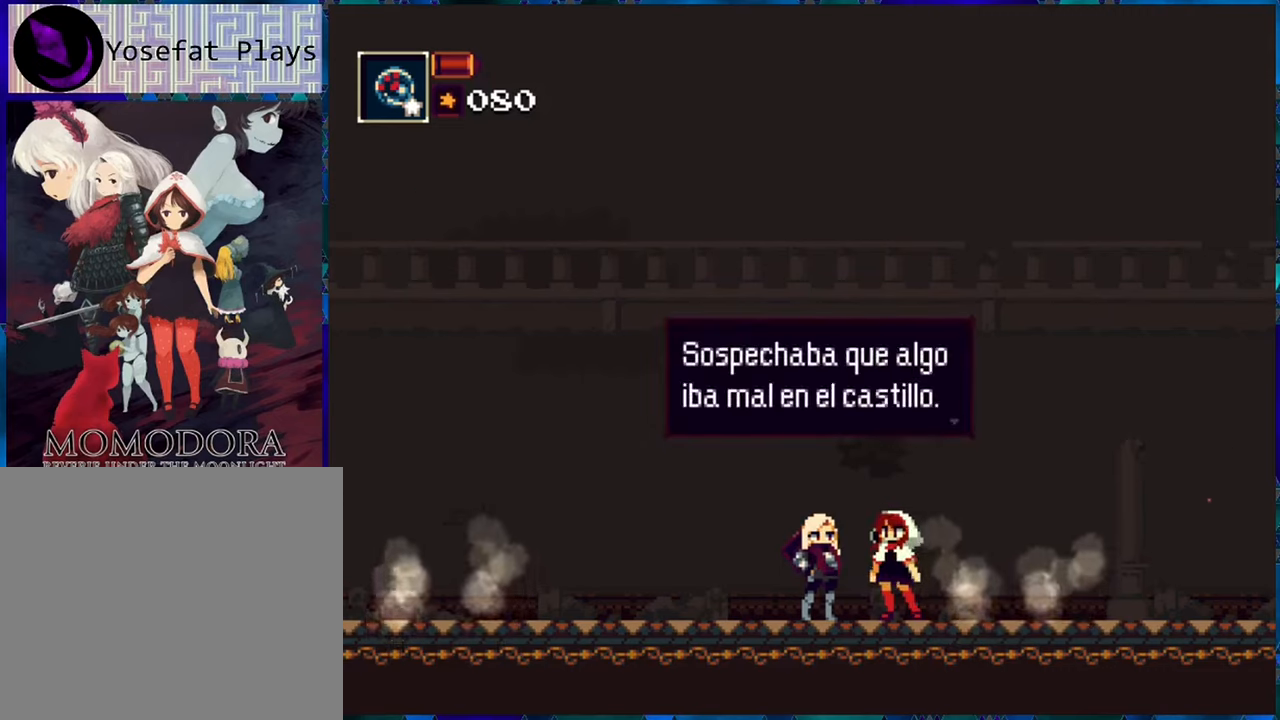
{"buttons": [], "left_stick": "center", "right_stick": "center", "events": [[150, "B", "down"], [250, "B", "up"]]}
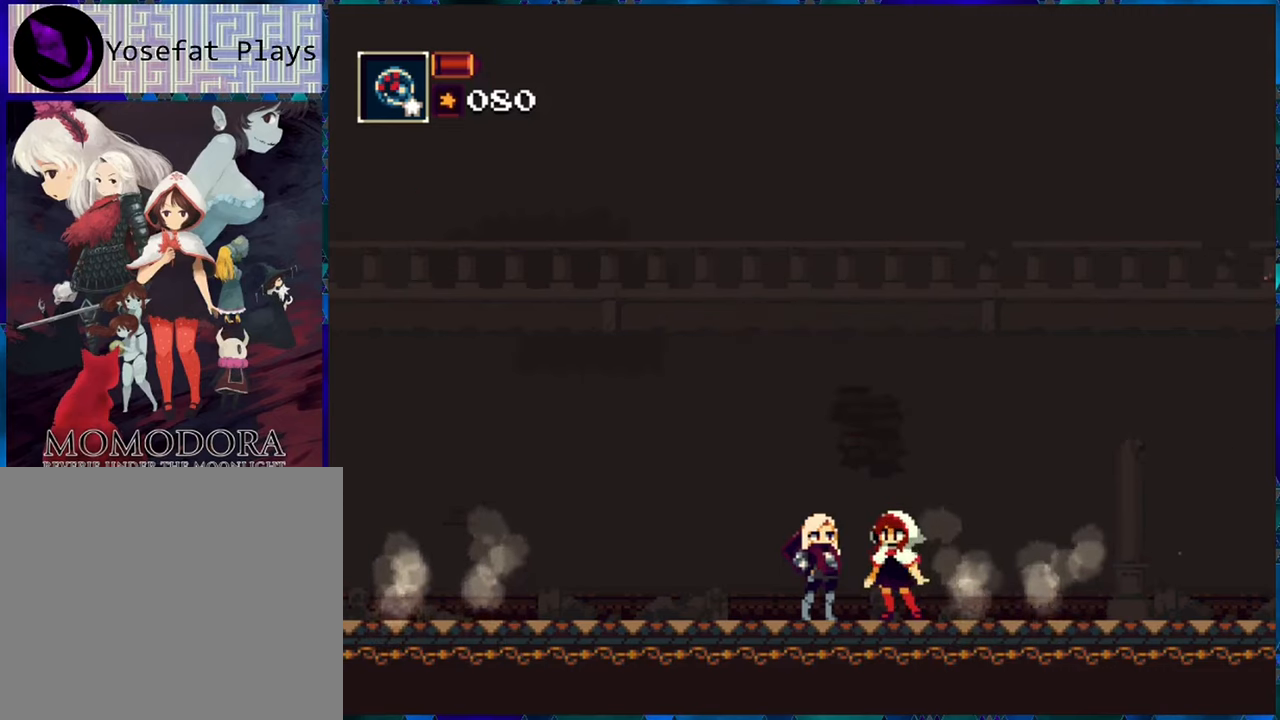
{"buttons": [], "left_stick": "center", "right_stick": "center", "events": []}
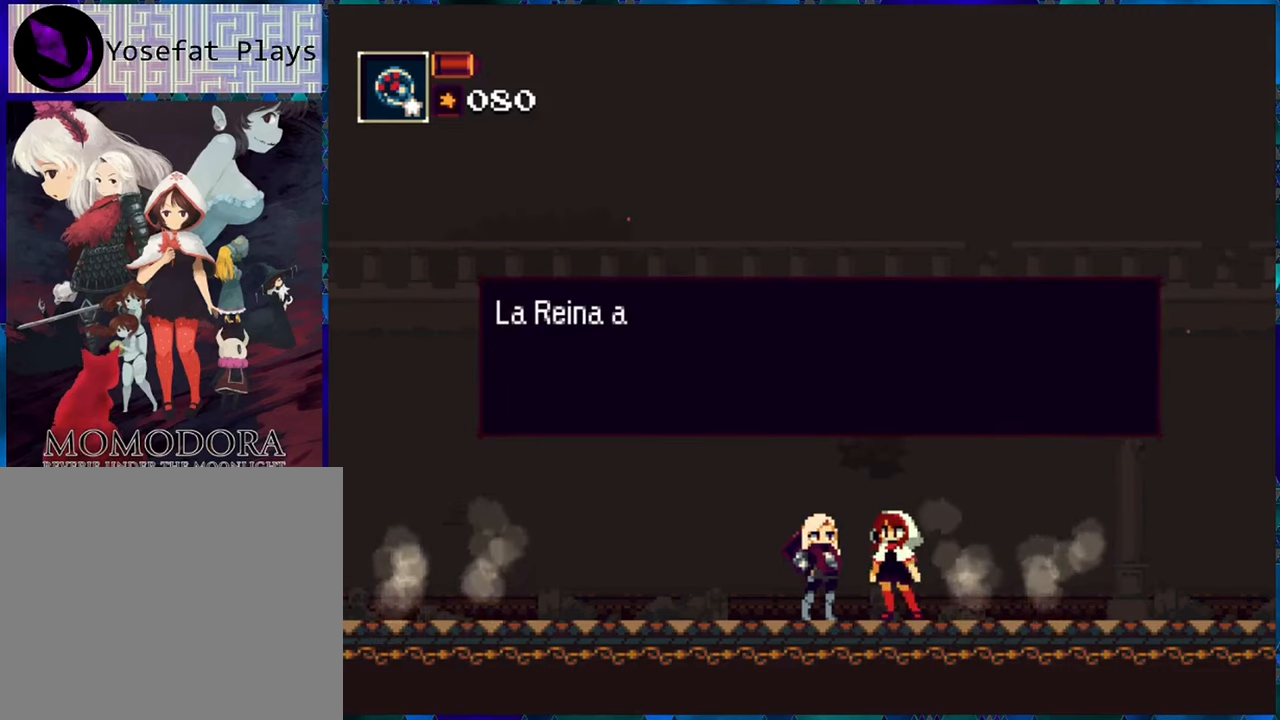
{"buttons": [], "left_stick": "center", "right_stick": "center", "events": []}